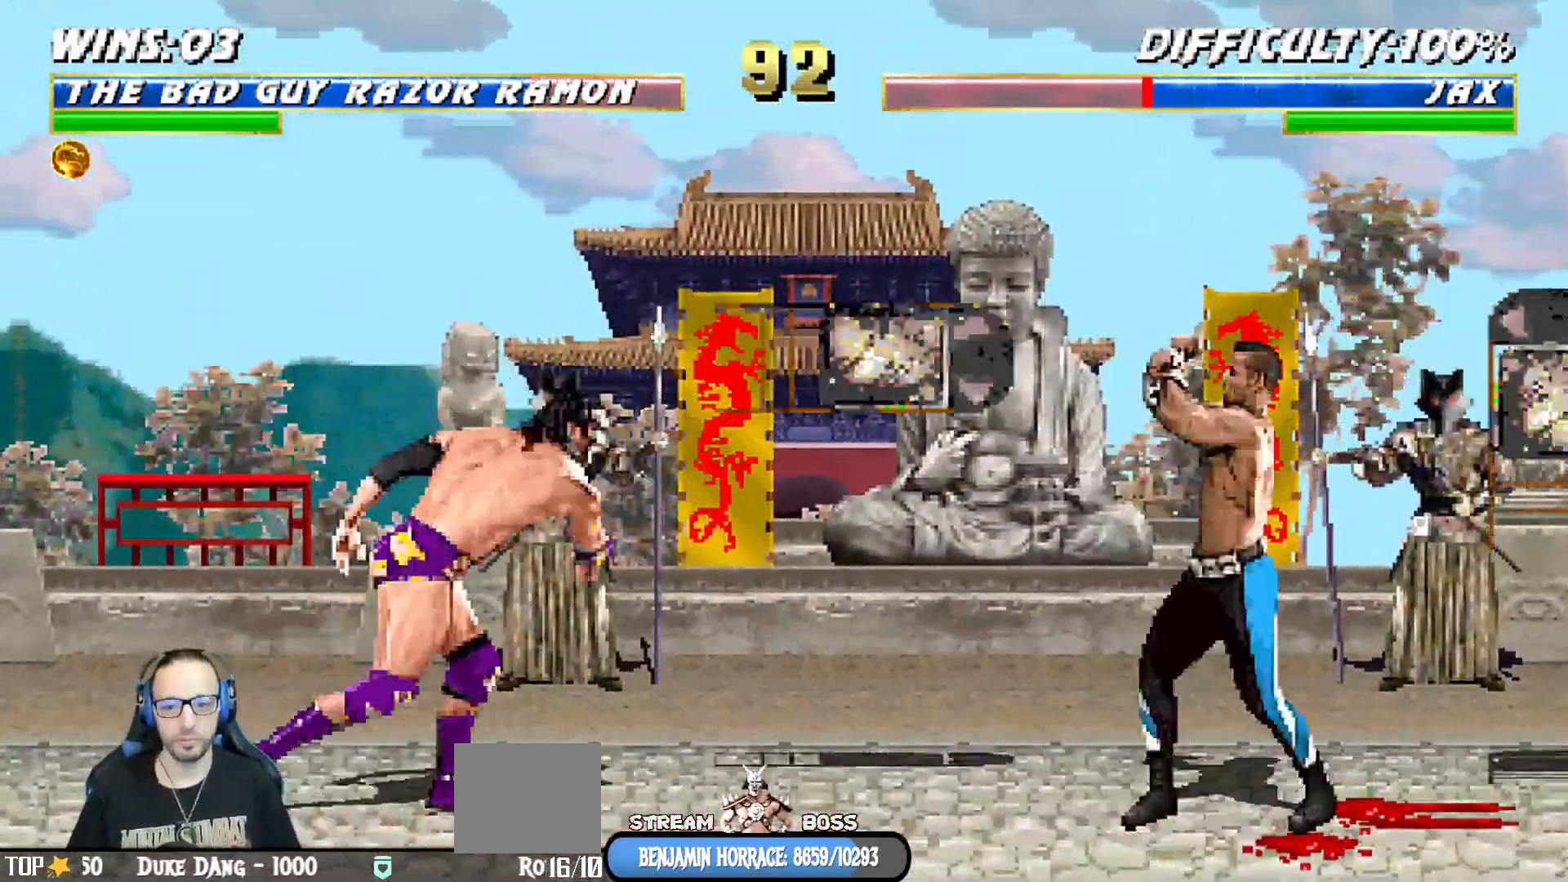
Gameplay with a controller (PlayStation layout); each line is a JSON object with the inputs held at the frame after it (dt_ms = milliseconds from this image to that frame). "events" lists button and stick changes between this image and that frame as [ms after this image, input, new state], when the widget could be followed in between.
{"dt_ms": 1000, "buttons": [], "left_stick": "center", "right_stick": "center"}
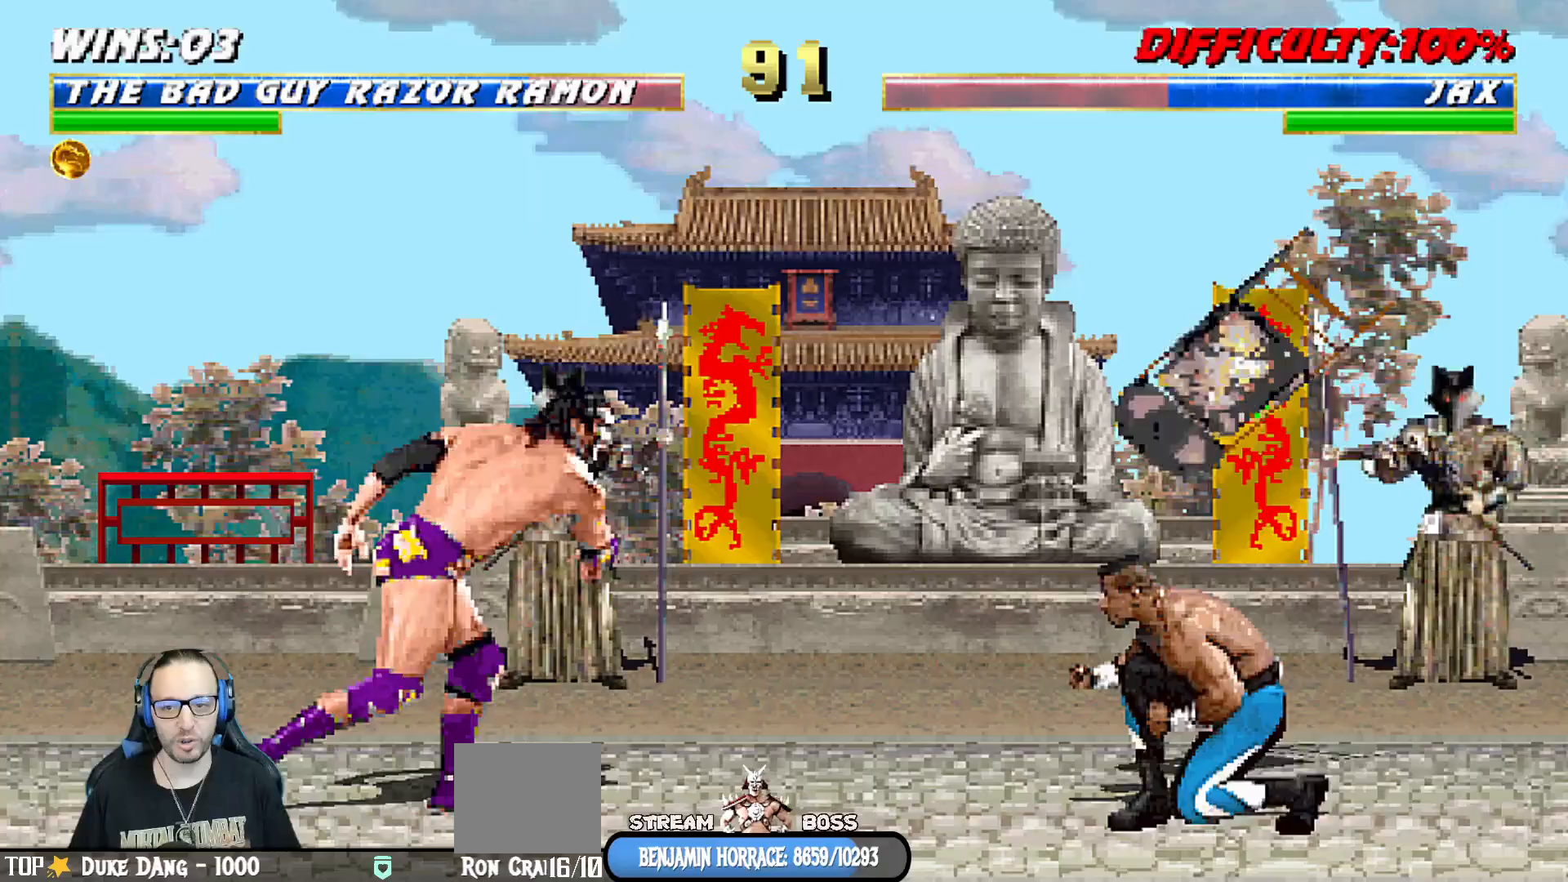
{"dt_ms": 500, "buttons": [], "left_stick": "center", "right_stick": "center"}
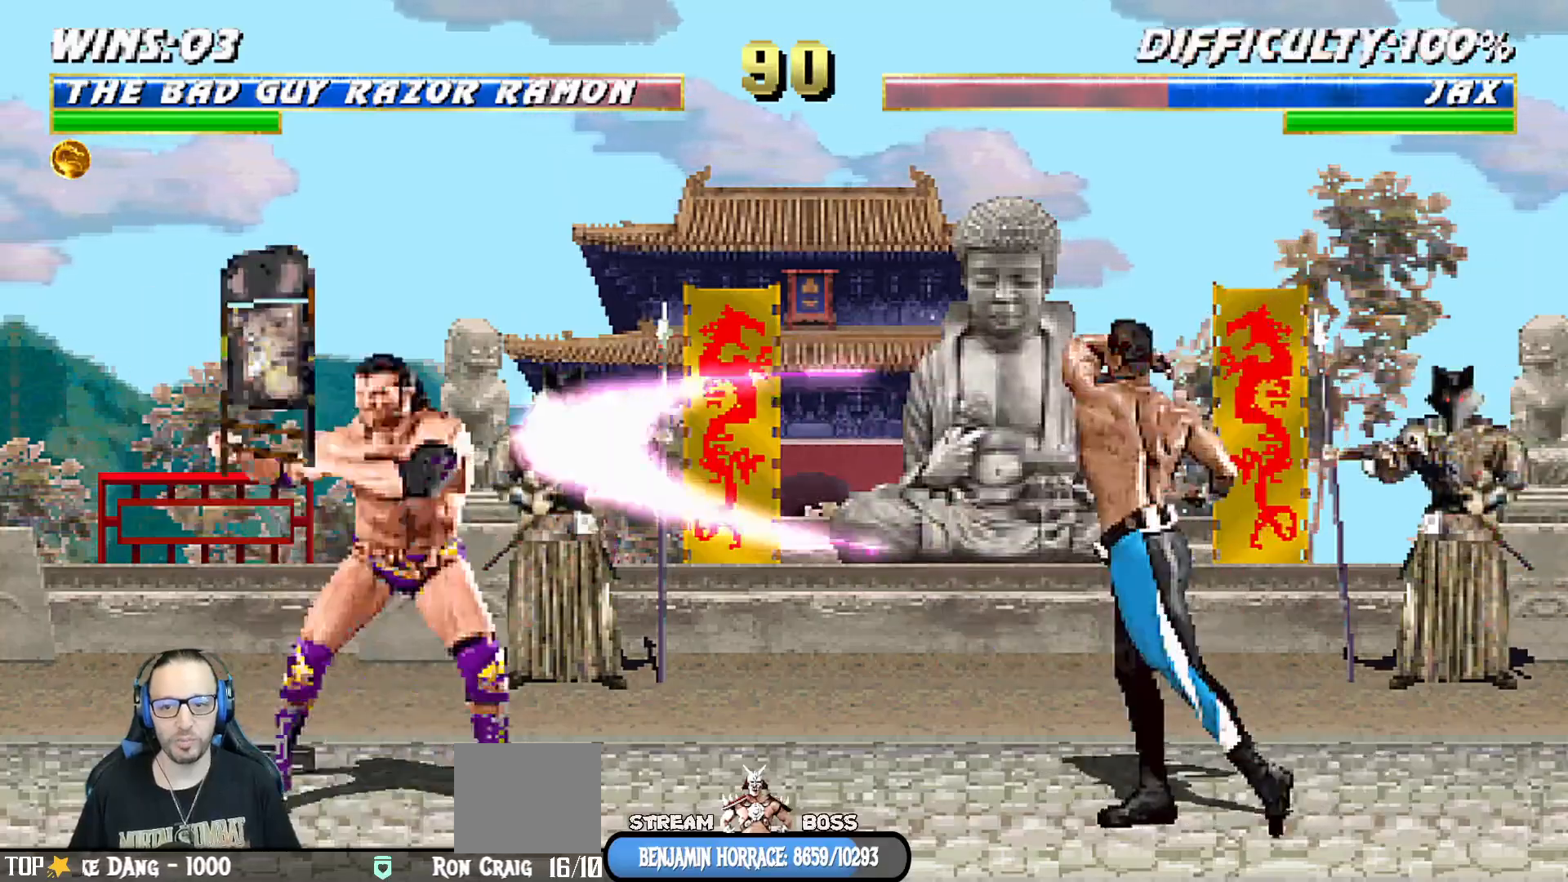
{"dt_ms": 500, "buttons": ["L1", "DPAD_RIGHT"], "left_stick": "center", "right_stick": "center", "events": [[400, "DPAD_RIGHT", "down"], [417, "L1", "down"]]}
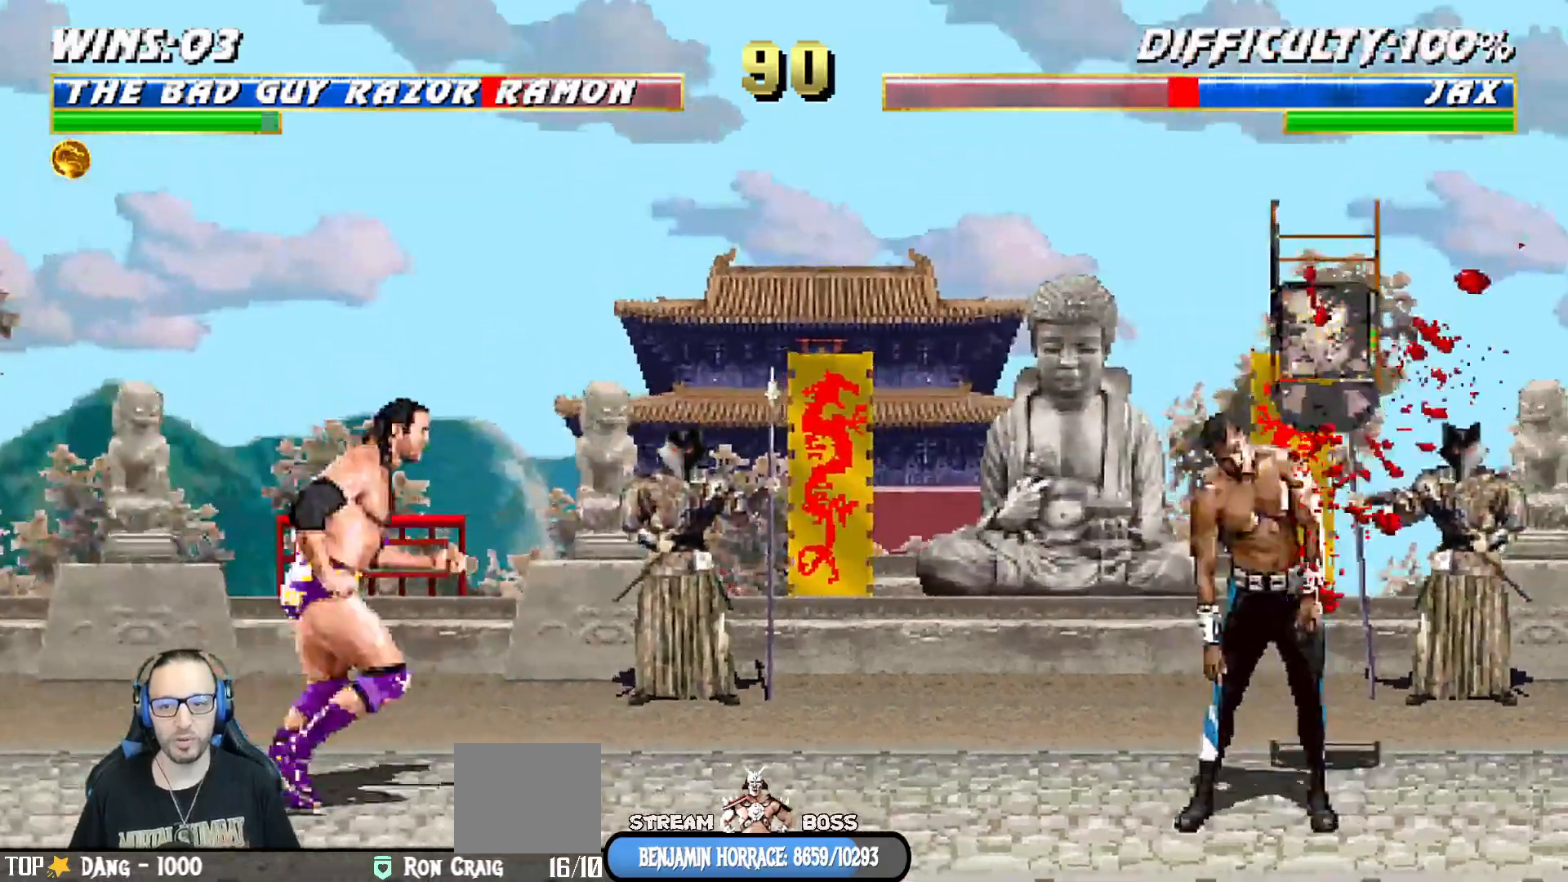
{"dt_ms": 500, "buttons": ["L1"], "left_stick": "center", "right_stick": "center", "events": [[267, "DPAD_UP", "down"], [400, "DPAD_RIGHT", "up"], [467, "DPAD_UP", "up"]]}
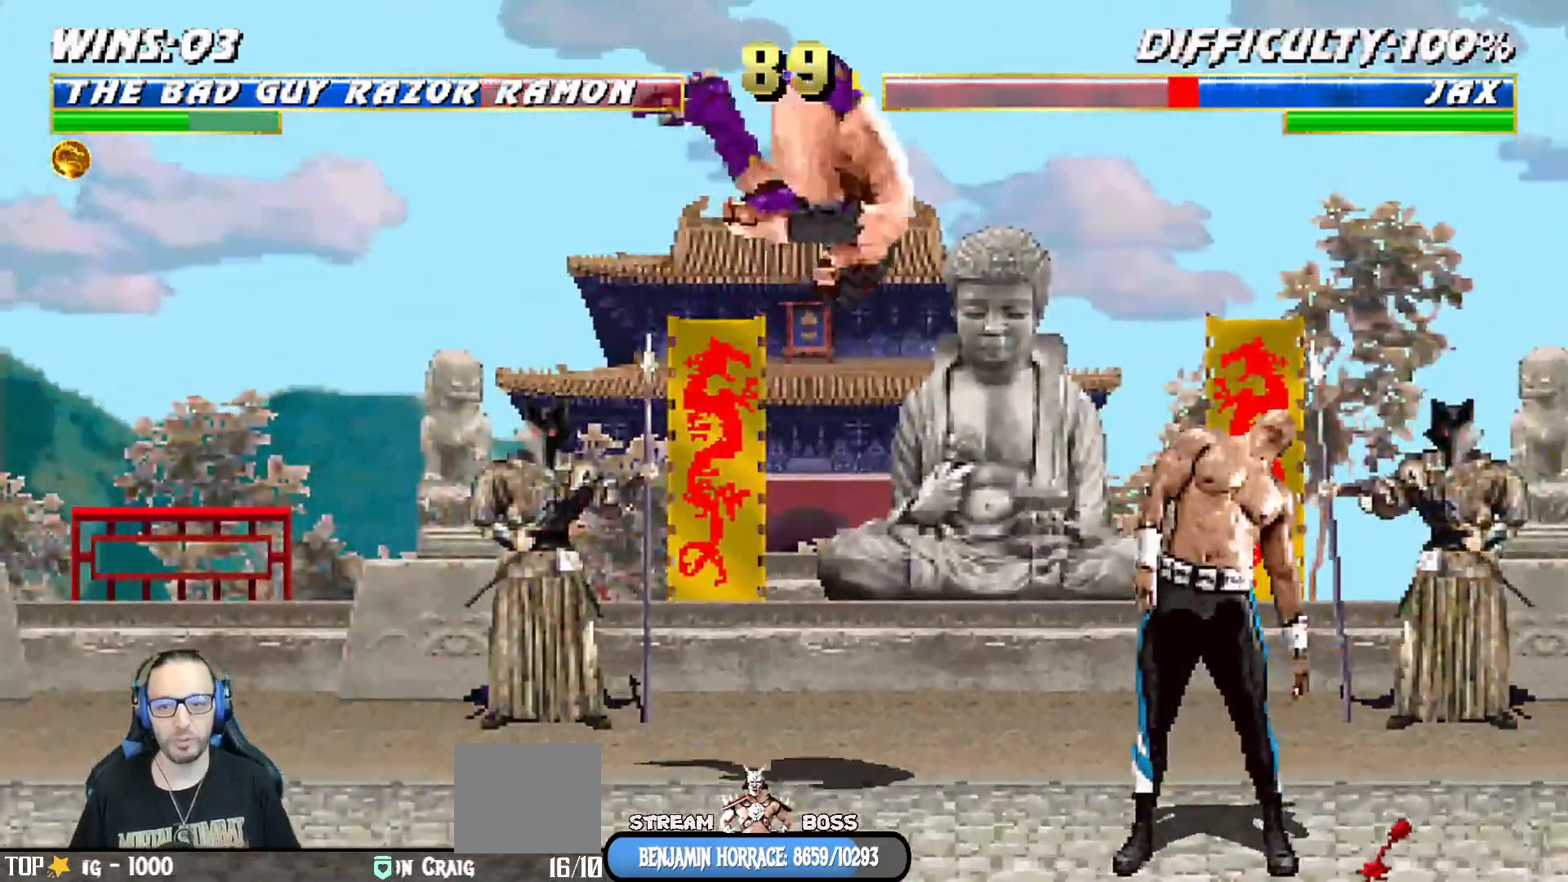
{"dt_ms": 500, "buttons": ["TRIANGLE", "L1"], "left_stick": "center", "right_stick": "center", "events": [[83, "SQUARE", "down"], [150, "SQUARE", "up"], [250, "TRIANGLE", "down"], [300, "TRIANGLE", "up"], [400, "TRIANGLE", "down"], [467, "TRIANGLE", "up"], [483, "TRIANGLE", "down"]]}
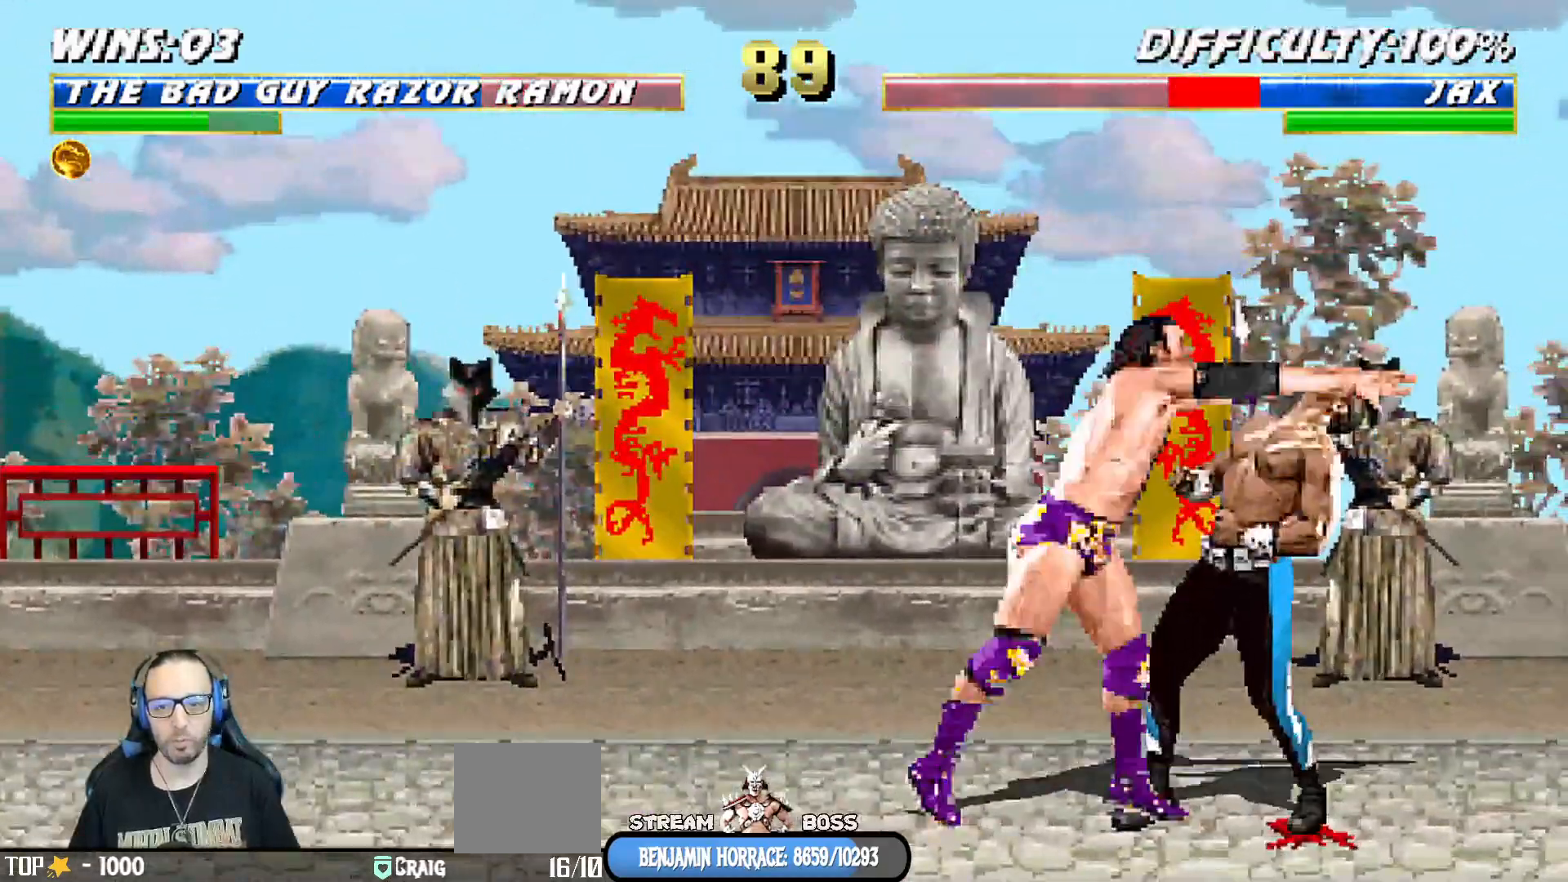
{"dt_ms": 500, "buttons": ["L1", "DPAD_DOWN"], "left_stick": "center", "right_stick": "center", "events": [[117, "CIRCLE", "down"], [133, "TRIANGLE", "up"], [200, "CIRCLE", "up"], [217, "CIRCLE", "down"], [267, "CIRCLE", "up"], [317, "SQUARE", "down"], [383, "DPAD_DOWN", "down"], [500, "SQUARE", "up"]]}
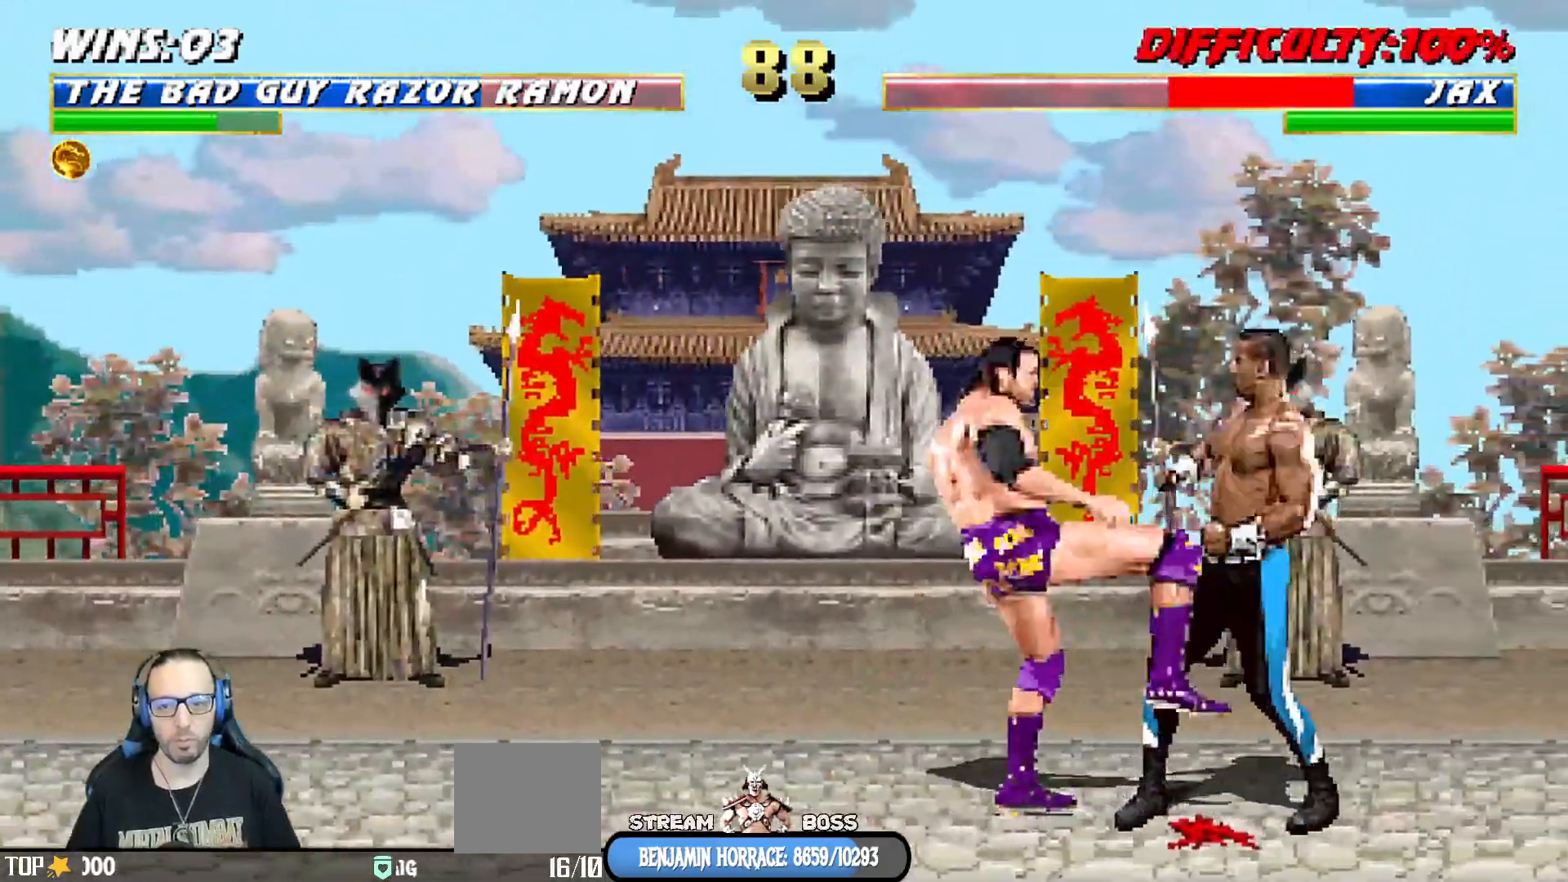
{"dt_ms": 500, "buttons": ["L1"], "left_stick": "center", "right_stick": "center", "events": [[83, "SQUARE", "down"], [150, "CROSS", "down"], [150, "SQUARE", "up"], [183, "CROSS", "up"], [183, "DPAD_DOWN", "up"], [183, "DPAD_RIGHT", "down"], [233, "DPAD_UP", "down"], [483, "DPAD_RIGHT", "up"], [500, "DPAD_UP", "up"]]}
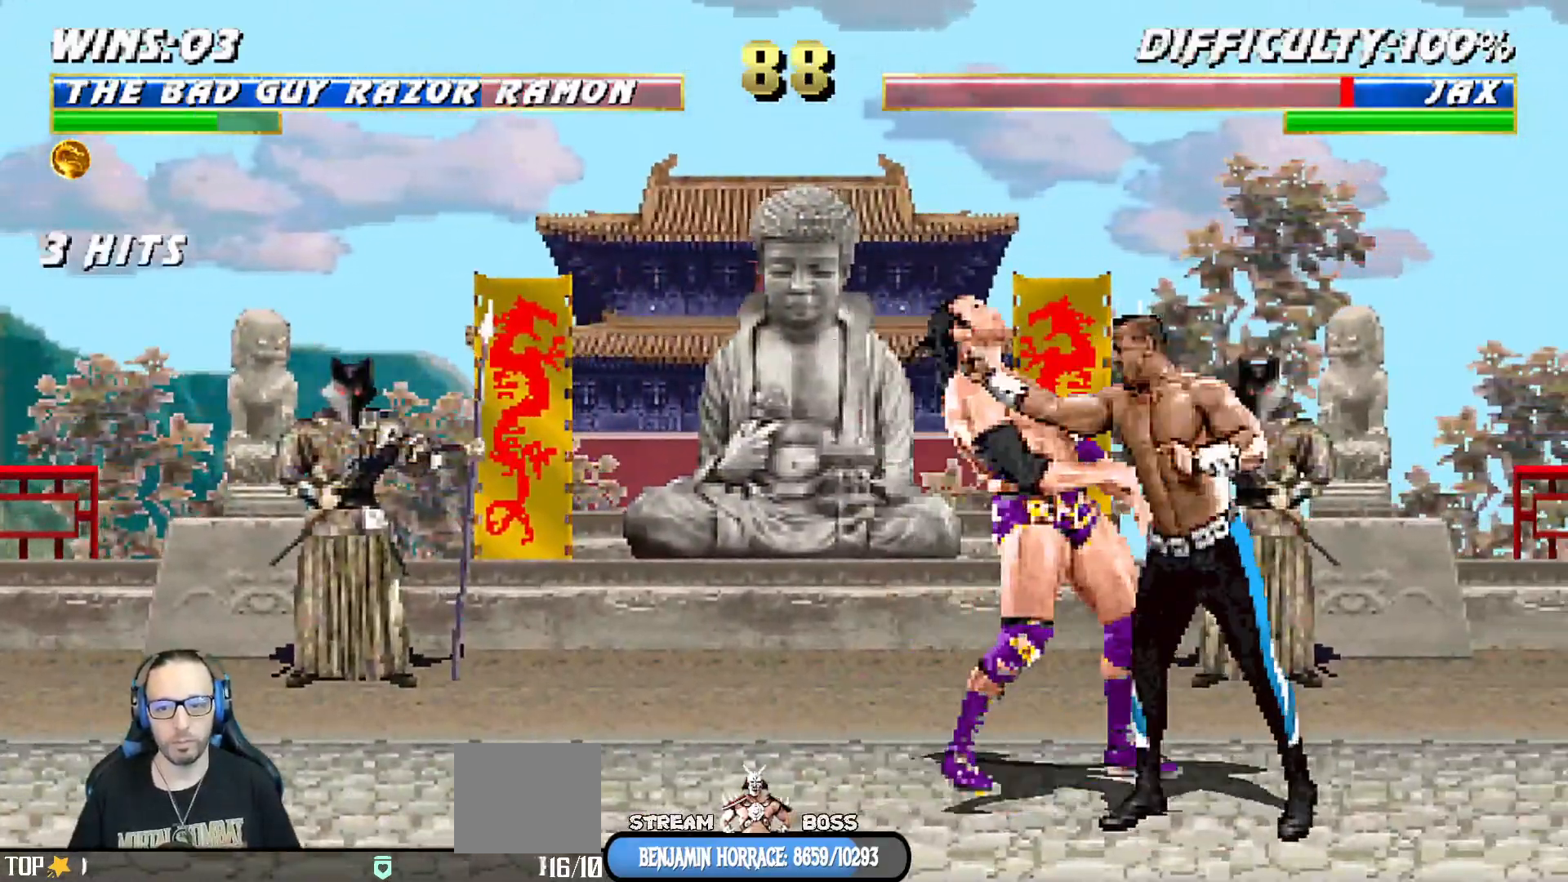
{"dt_ms": 500, "buttons": [], "left_stick": "center", "right_stick": "center", "events": [[33, "L1", "up"], [100, "DPAD_DOWN", "down"], [133, "L1", "down"], [133, "R1", "down"], [150, "CROSS", "down"], [150, "SQUARE", "down"], [183, "CIRCLE", "down"], [233, "DPAD_DOWN", "up"], [267, "L1", "up"], [333, "CIRCLE", "up"], [333, "CROSS", "up"], [333, "SQUARE", "up"], [367, "R1", "up"], [400, "DPAD_DOWN", "down"], [400, "L1", "down"], [450, "DPAD_DOWN", "up"], [450, "L1", "up"]]}
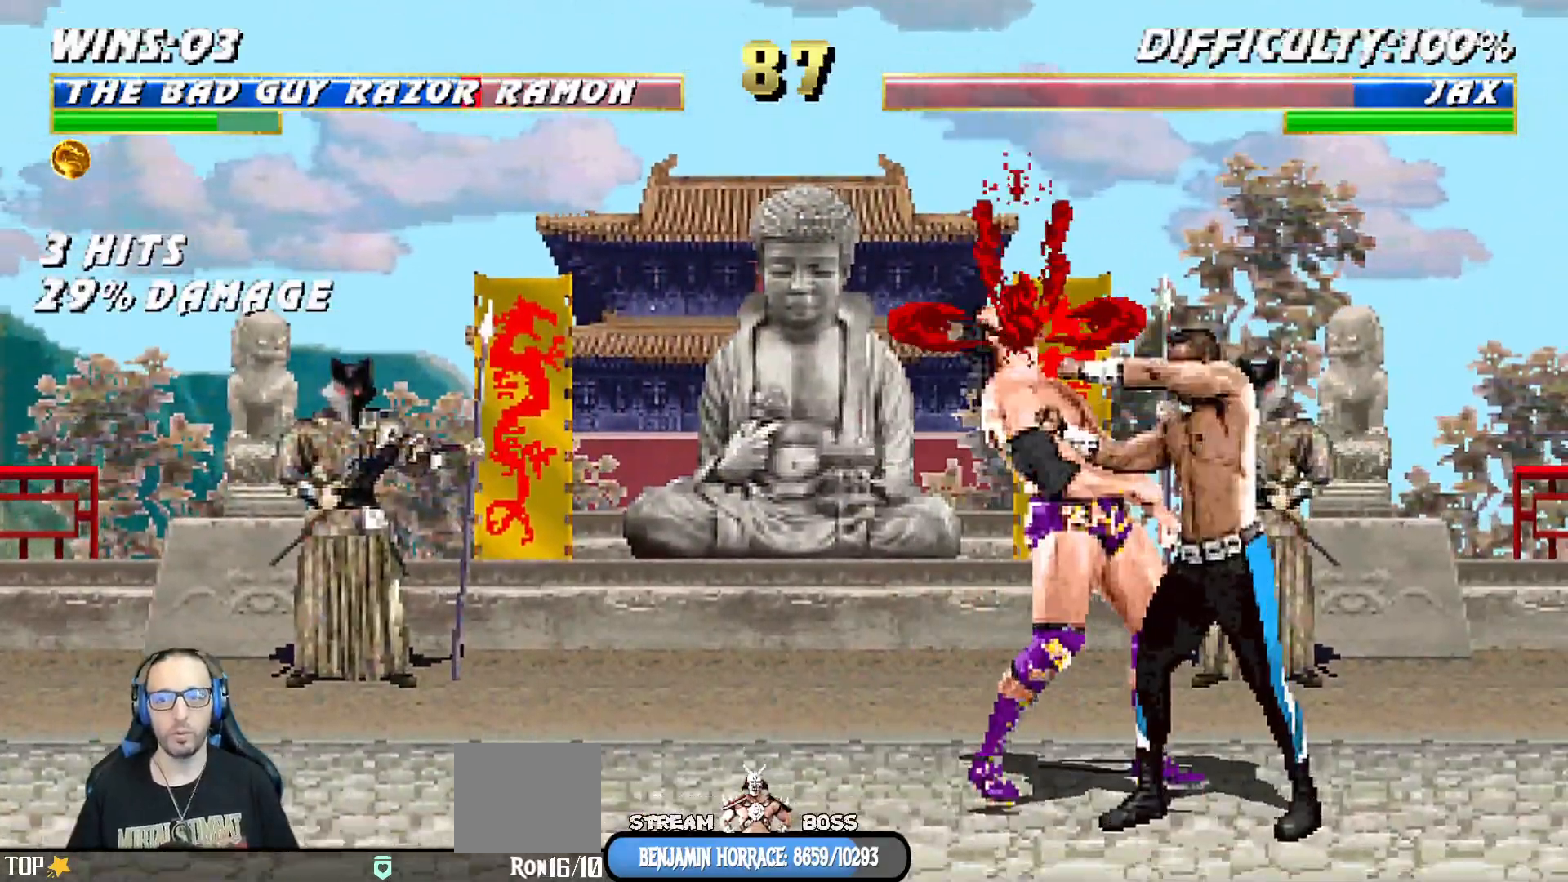
{"dt_ms": 500, "buttons": [], "left_stick": "center", "right_stick": "center", "events": [[17, "SQUARE", "down"], [83, "SQUARE", "up"], [150, "TRIANGLE", "down"], [267, "CIRCLE", "down"], [267, "TRIANGLE", "up"], [350, "CIRCLE", "up"], [400, "SQUARE", "down"], [483, "SQUARE", "up"]]}
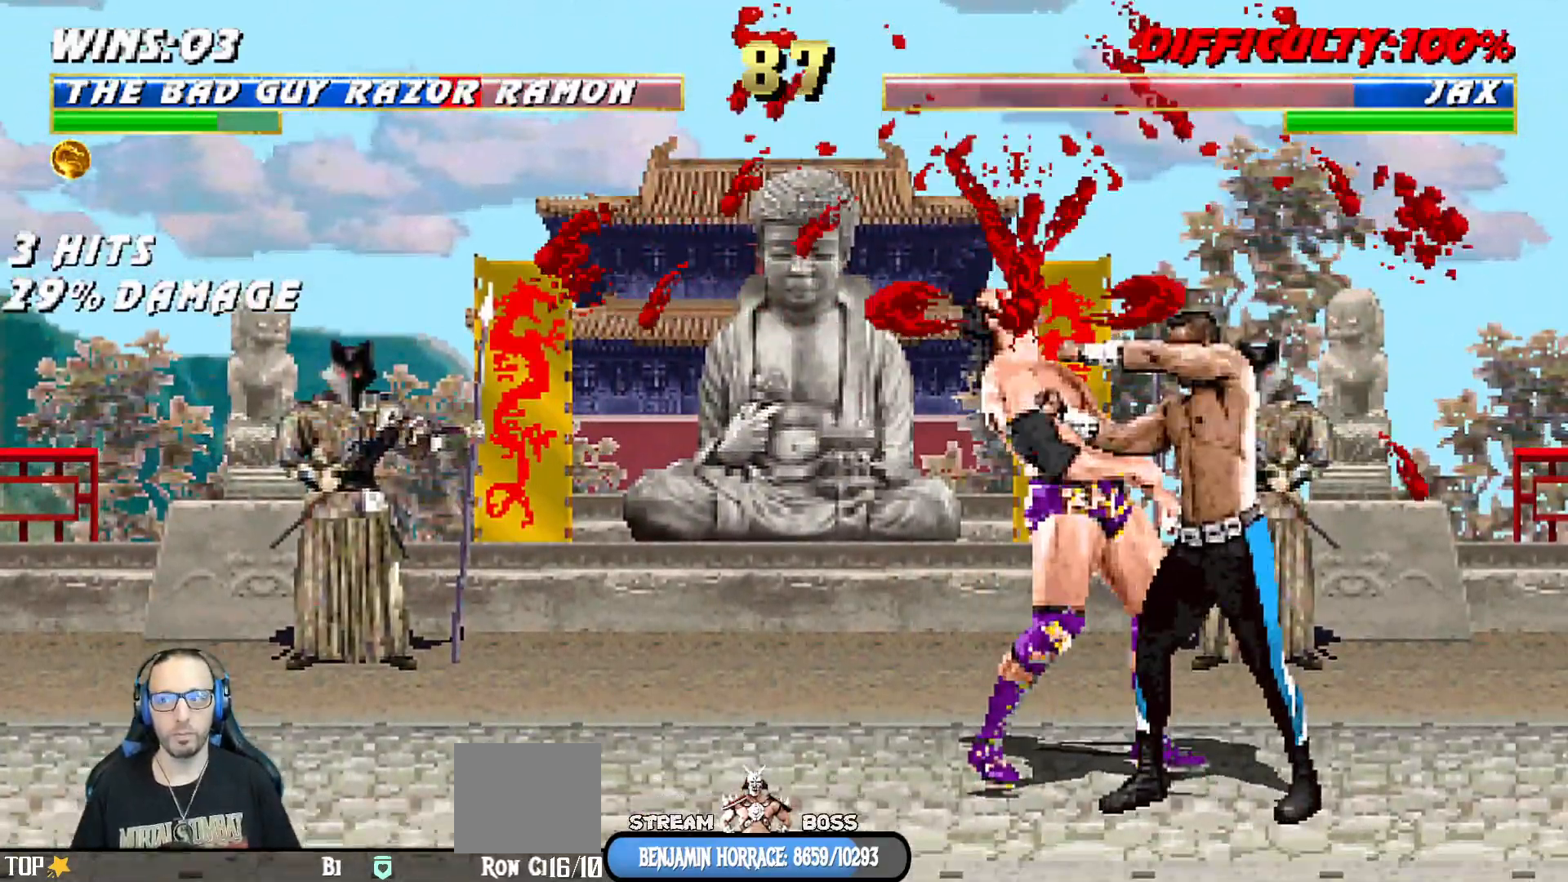
{"dt_ms": 500, "buttons": ["SQUARE", "L1"], "left_stick": "center", "right_stick": "center", "events": [[50, "SQUARE", "down"], [117, "SQUARE", "up"], [167, "SQUARE", "down"], [233, "CROSS", "down"], [233, "SQUARE", "up"], [350, "CROSS", "up"], [367, "L1", "down"], [400, "SQUARE", "down"]]}
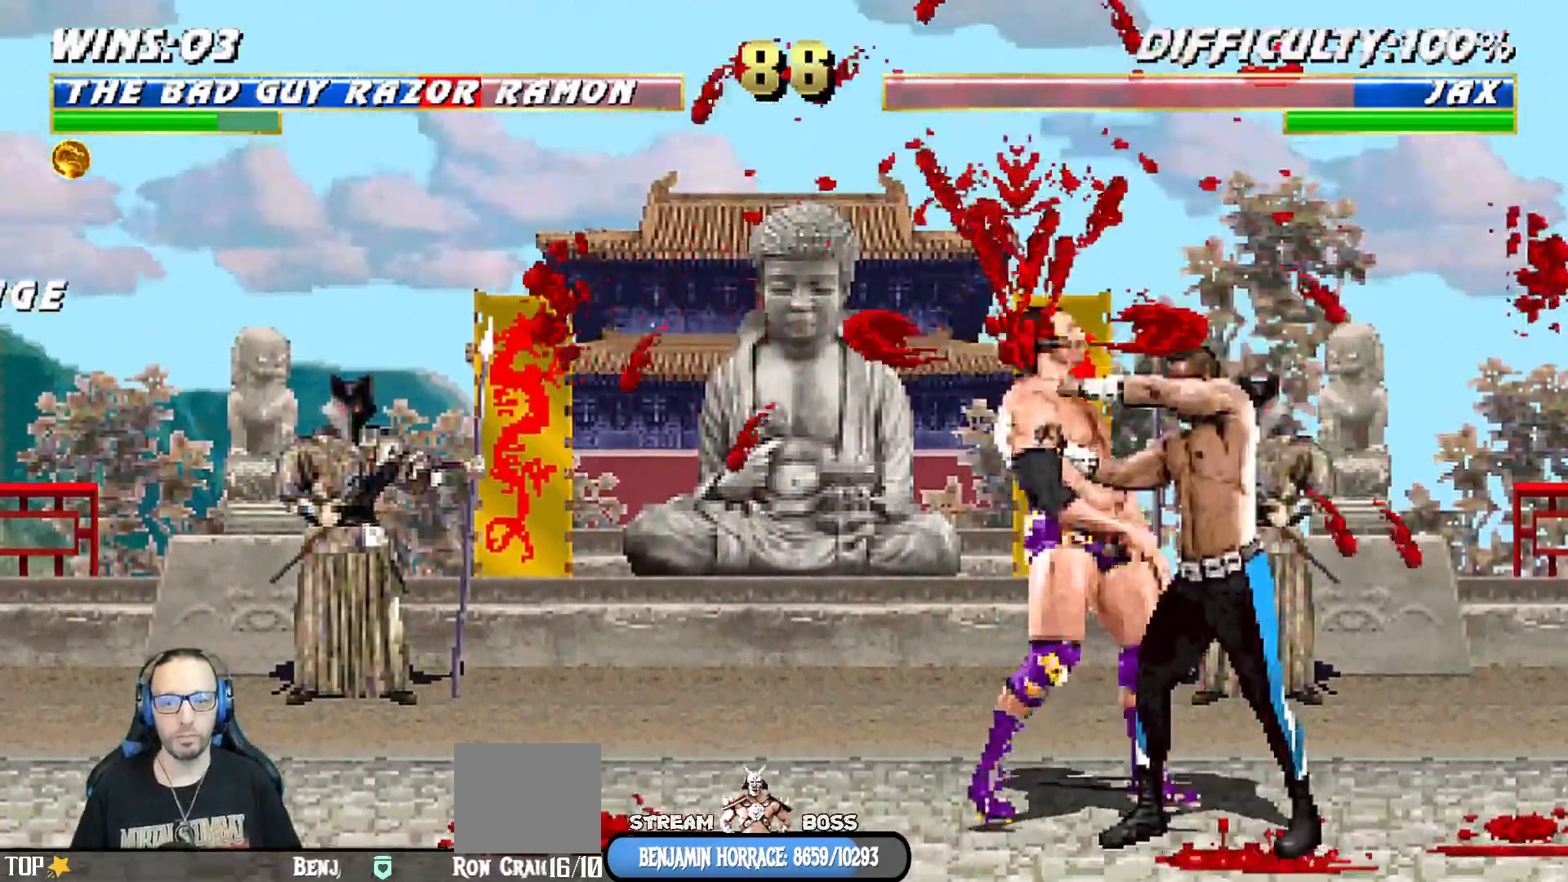
{"dt_ms": 500, "buttons": [], "left_stick": "center", "right_stick": "center", "events": [[17, "L1", "up"], [33, "CROSS", "down"], [33, "SQUARE", "up"], [117, "CROSS", "up"], [200, "R1", "down"], [350, "R1", "up"]]}
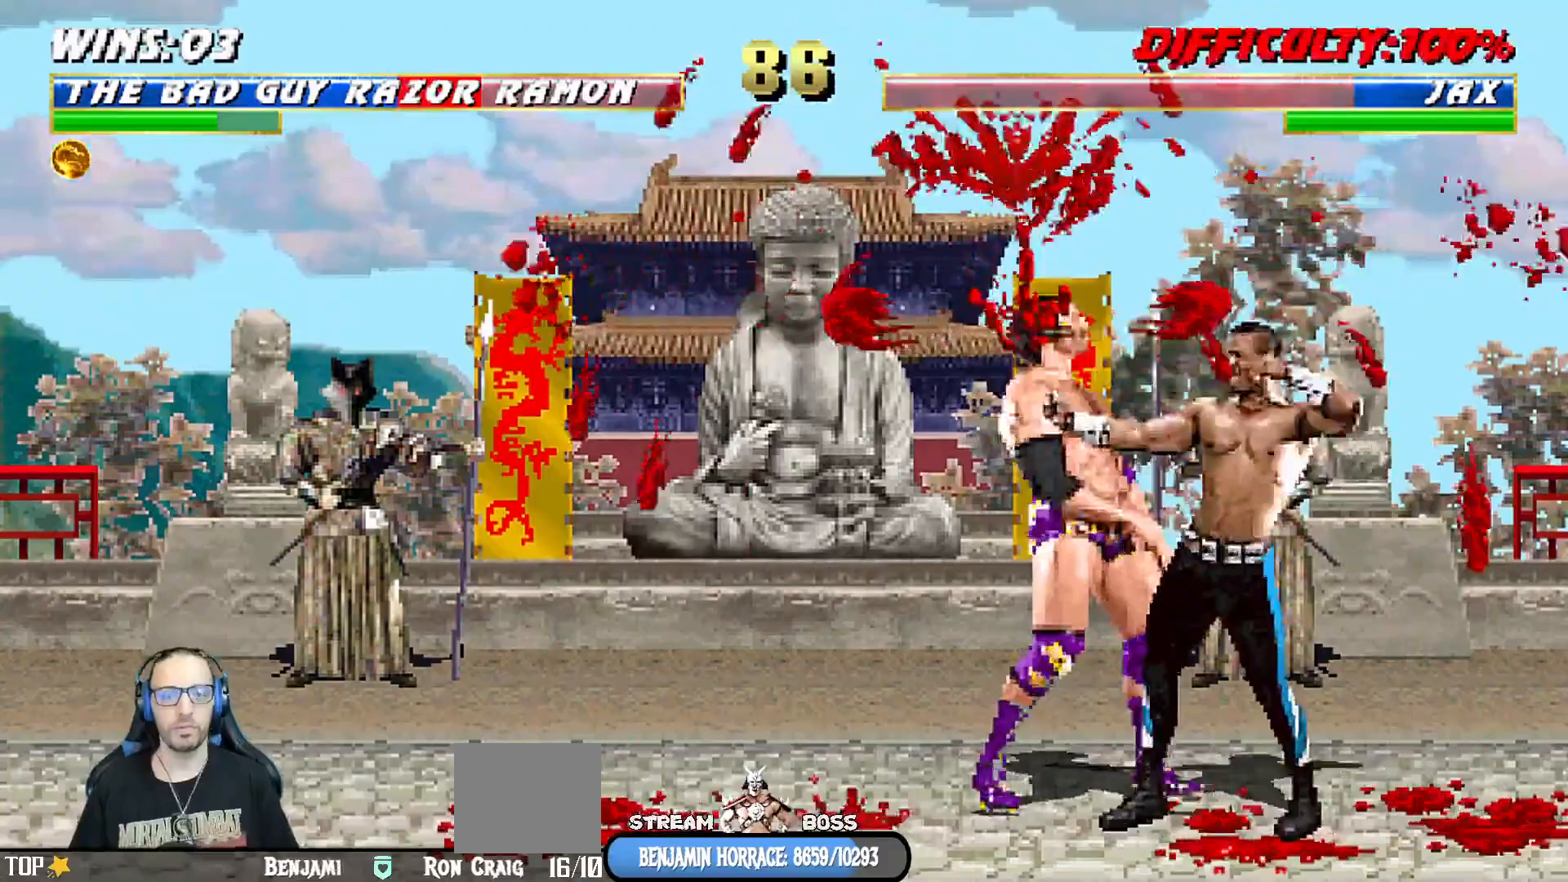
{"dt_ms": 500, "buttons": ["L1", "R1", "DPAD_LEFT"], "left_stick": "center", "right_stick": "center", "events": [[167, "R1", "down"], [183, "DPAD_DOWN", "down"], [200, "L1", "down"], [217, "DPAD_LEFT", "down"], [233, "DPAD_DOWN", "up"], [250, "DPAD_DOWN", "down"], [300, "DPAD_LEFT", "up"], [317, "R1", "up"], [333, "L1", "up"], [350, "DPAD_DOWN", "up"], [417, "DPAD_DOWN", "down"], [417, "DPAD_LEFT", "down"], [417, "L1", "down"], [417, "R1", "down"], [433, "DPAD_DOWN", "up"]]}